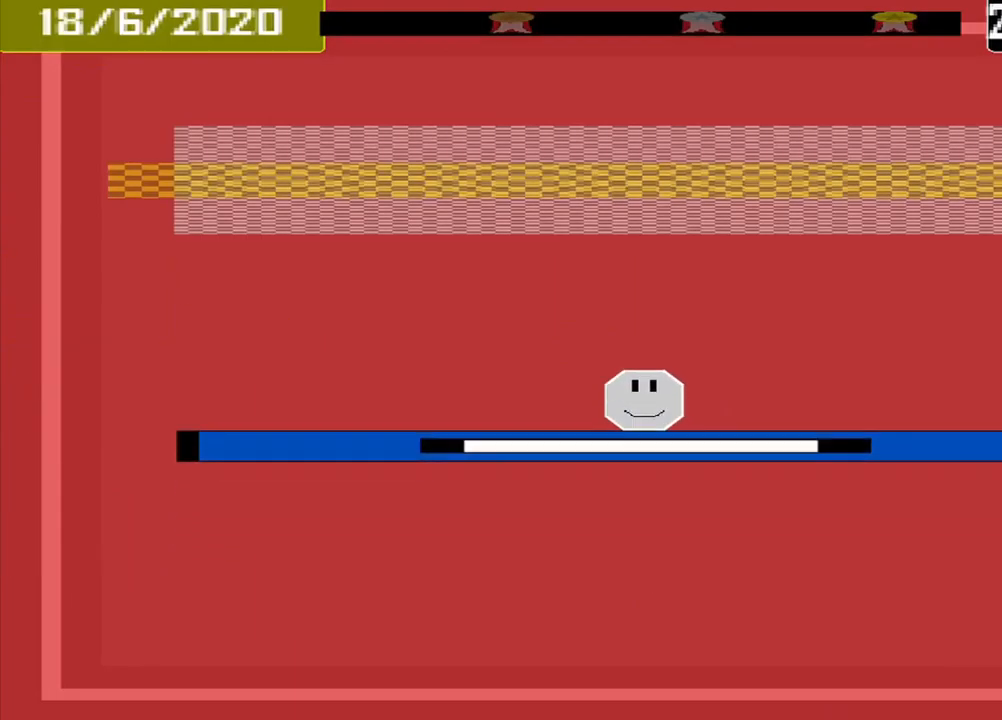
Gameplay with a controller (PlayStation layout); each line is a JSON object with the inputs held at the frame after it. "events" lists button and stick changes between this image and that frame as [ms after this image, input, new state], when the widget could be followed in between. Not read: L3 R3 left_stick right_stick.
{"buttons": [], "events": []}
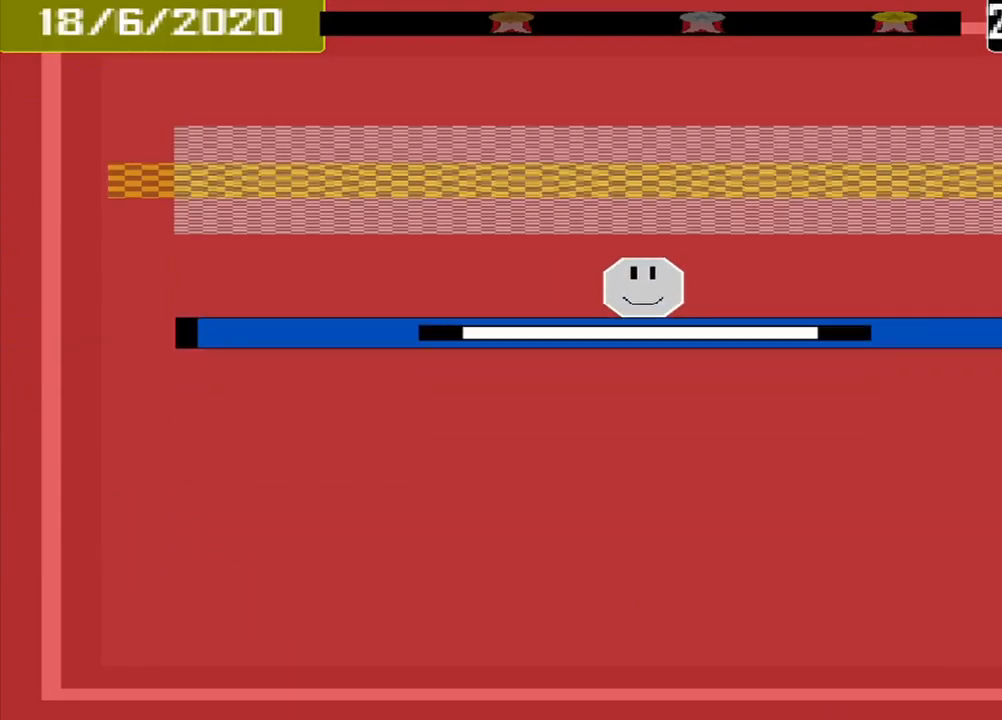
{"buttons": [], "events": []}
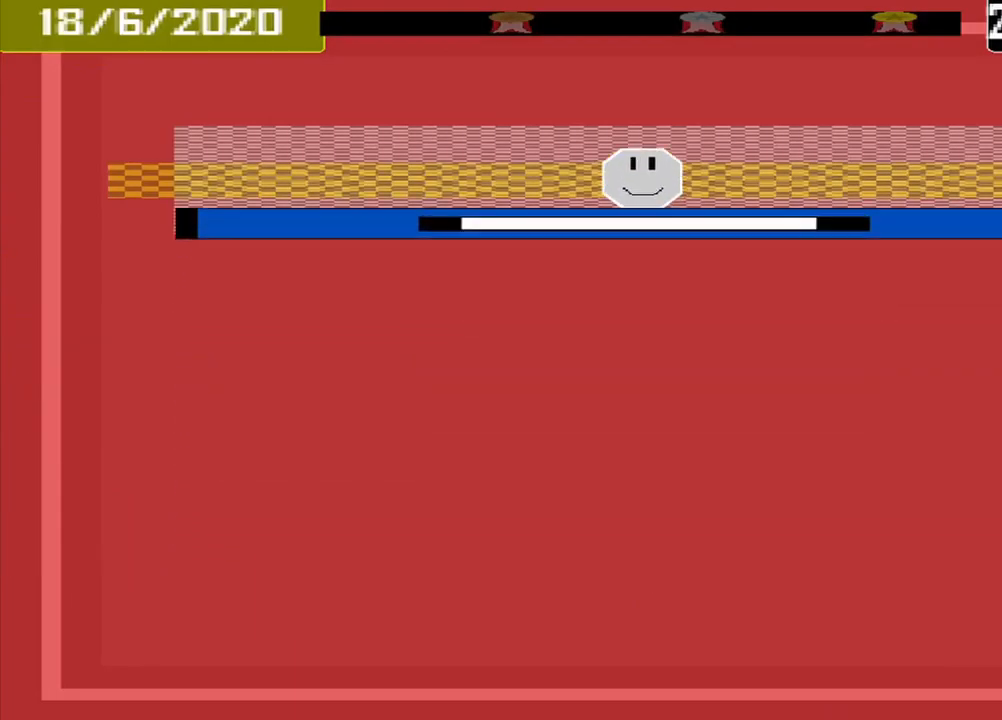
{"buttons": [], "events": [[167, "CROSS", "down"], [292, "CROSS", "up"]]}
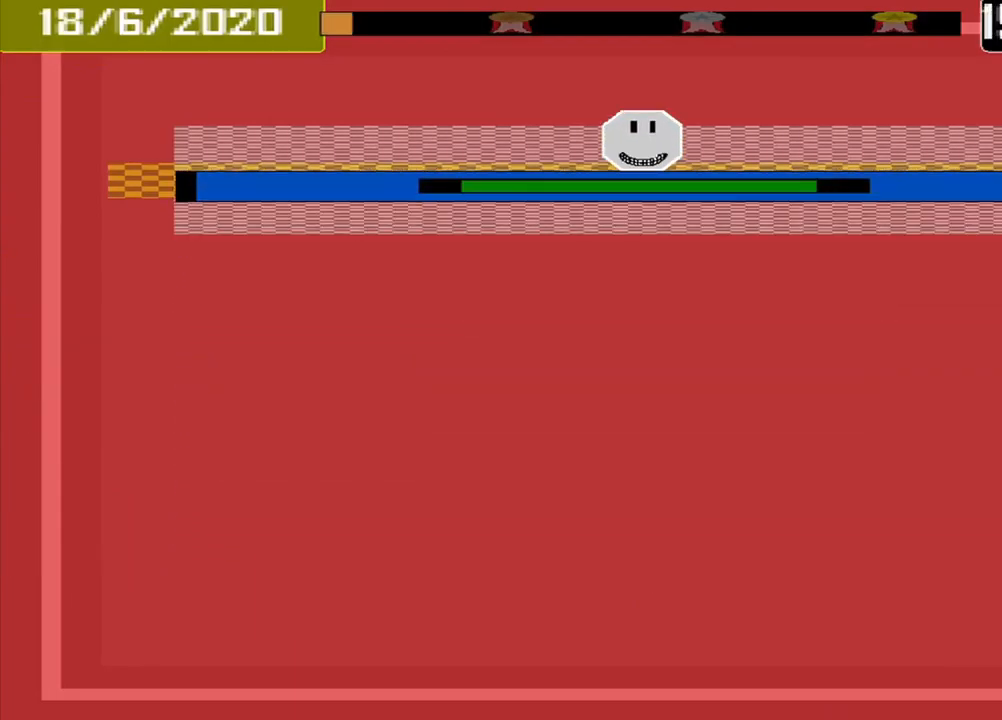
{"buttons": [], "events": []}
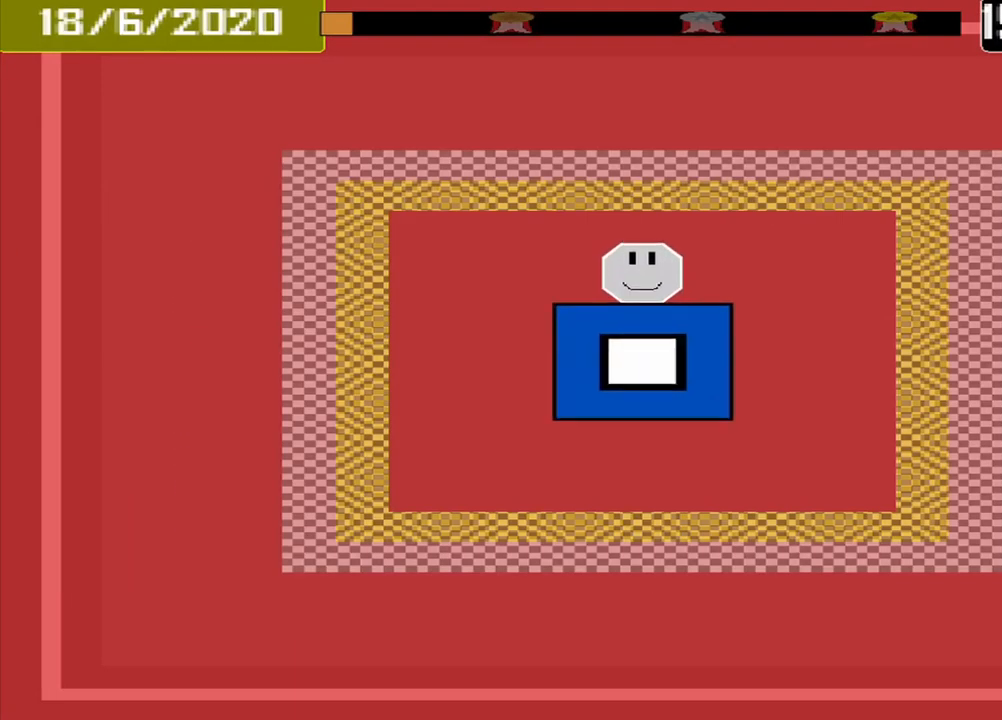
{"buttons": [], "events": []}
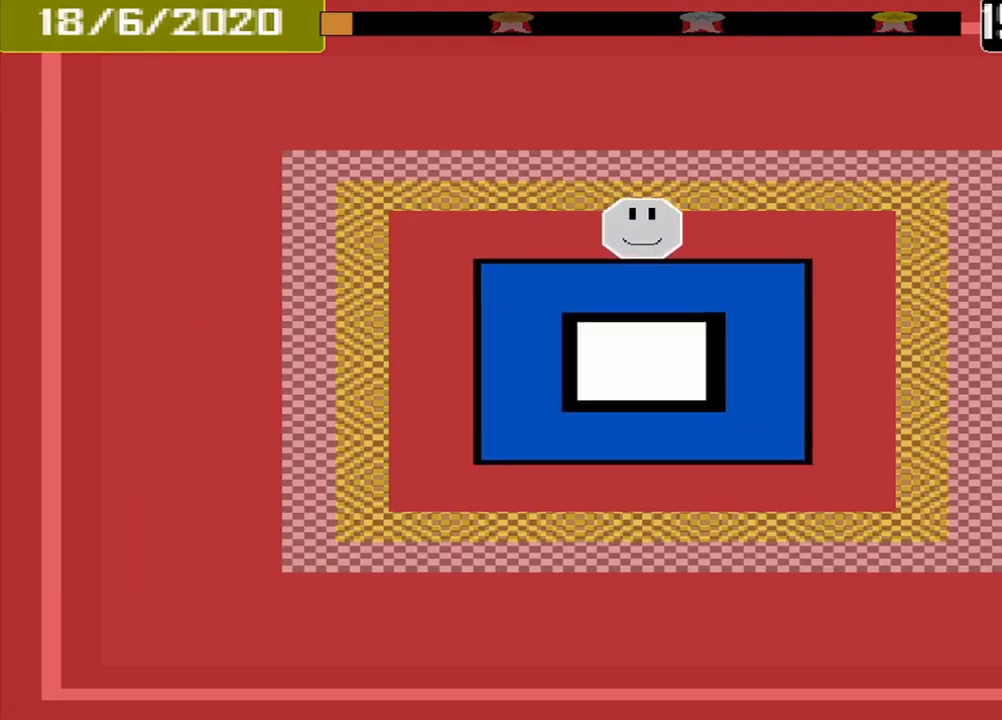
{"buttons": [], "events": []}
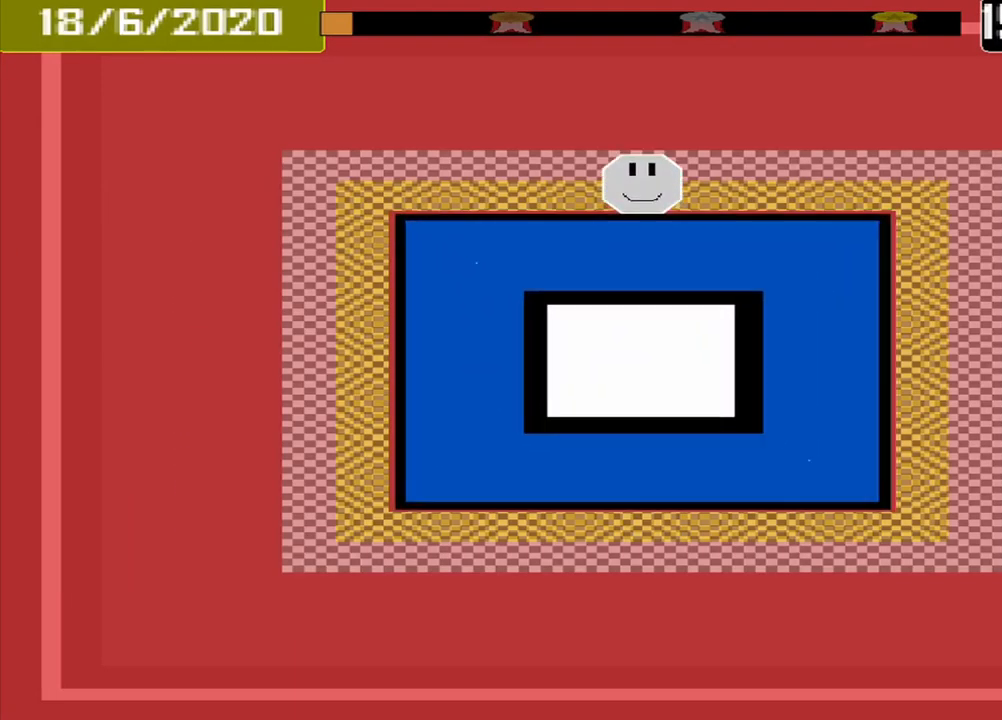
{"buttons": [], "events": [[251, "CROSS", "down"], [334, "CROSS", "up"]]}
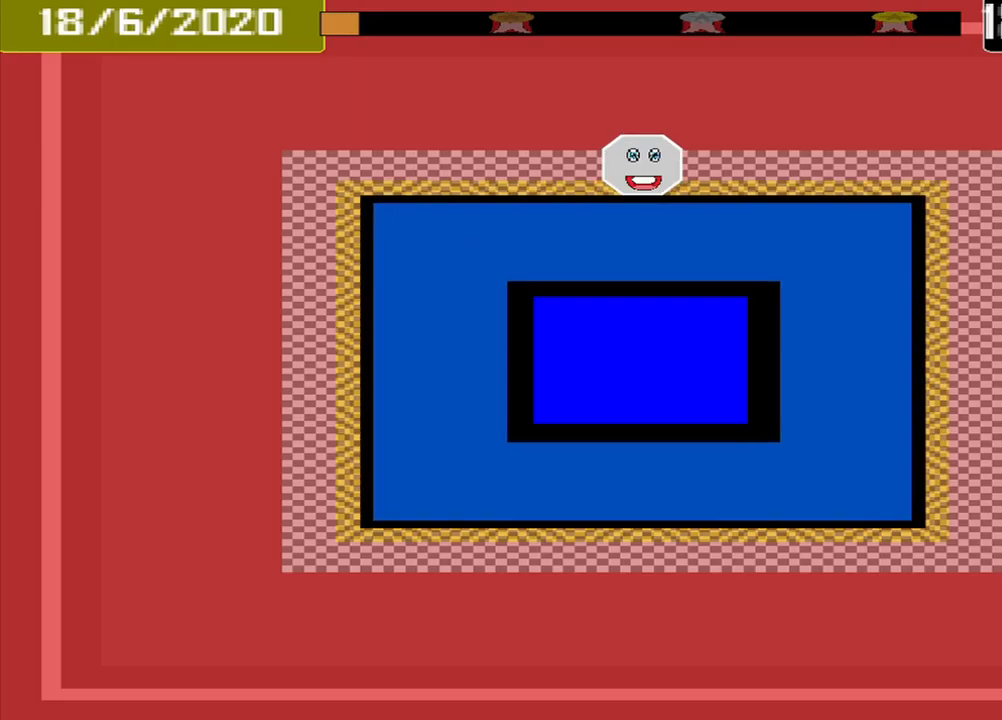
{"buttons": [], "events": []}
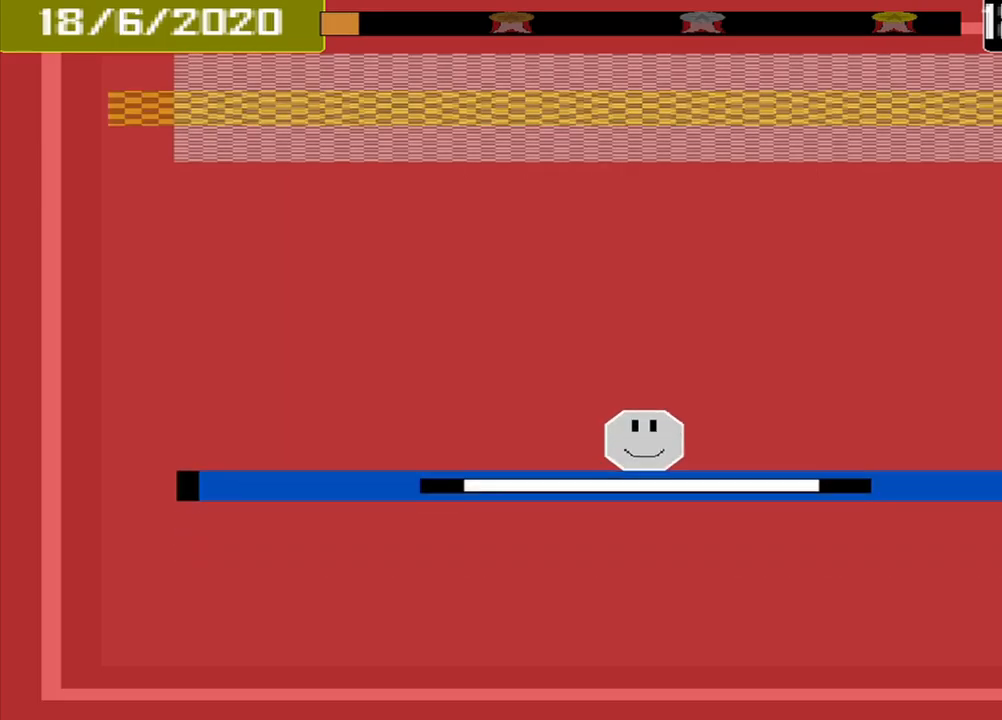
{"buttons": [], "events": []}
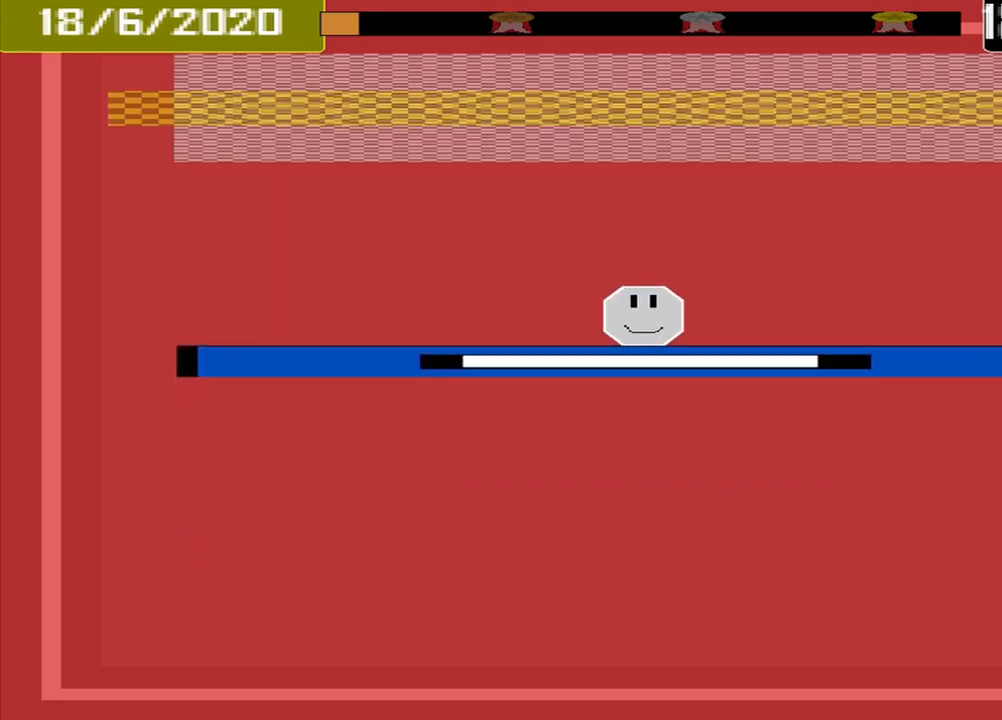
{"buttons": [], "events": []}
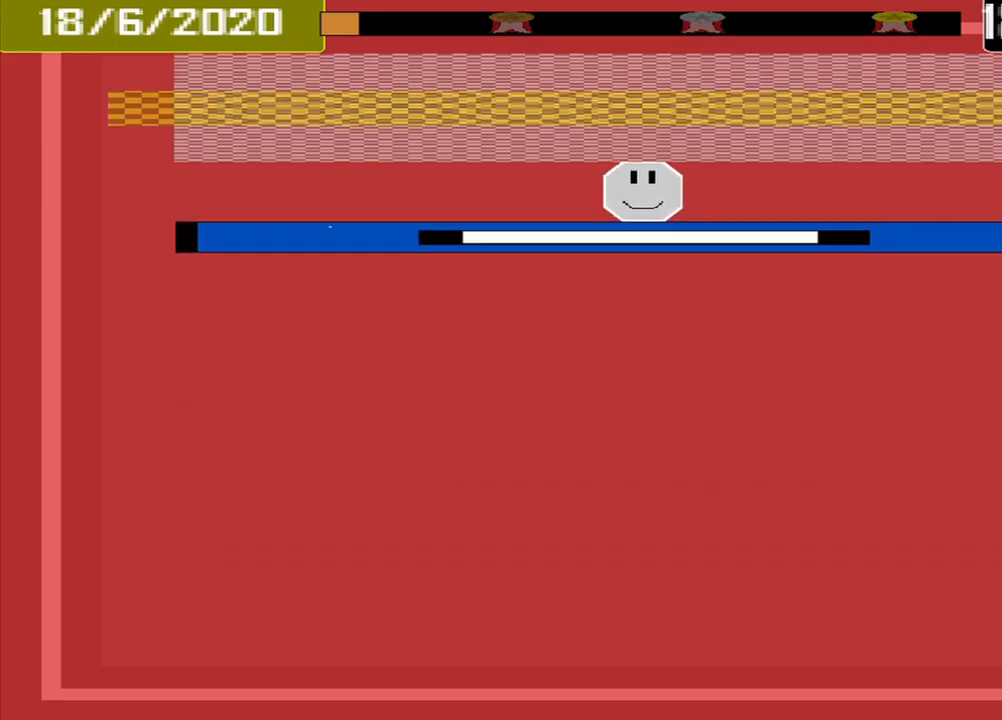
{"buttons": [], "events": []}
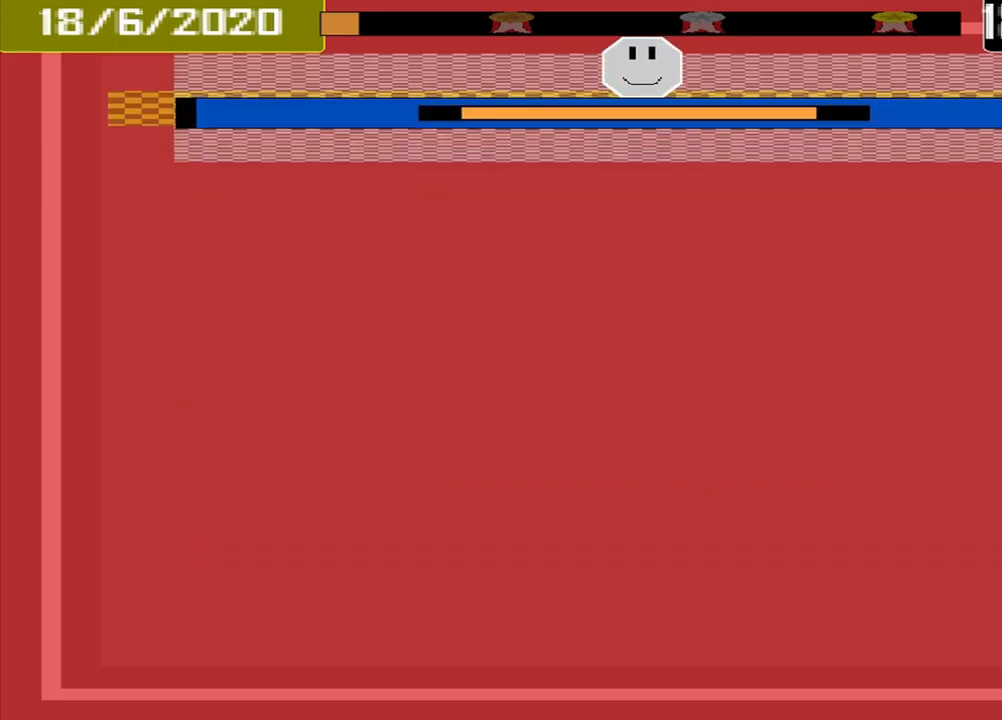
{"buttons": [], "events": [[42, "CROSS", "down"], [209, "CROSS", "up"]]}
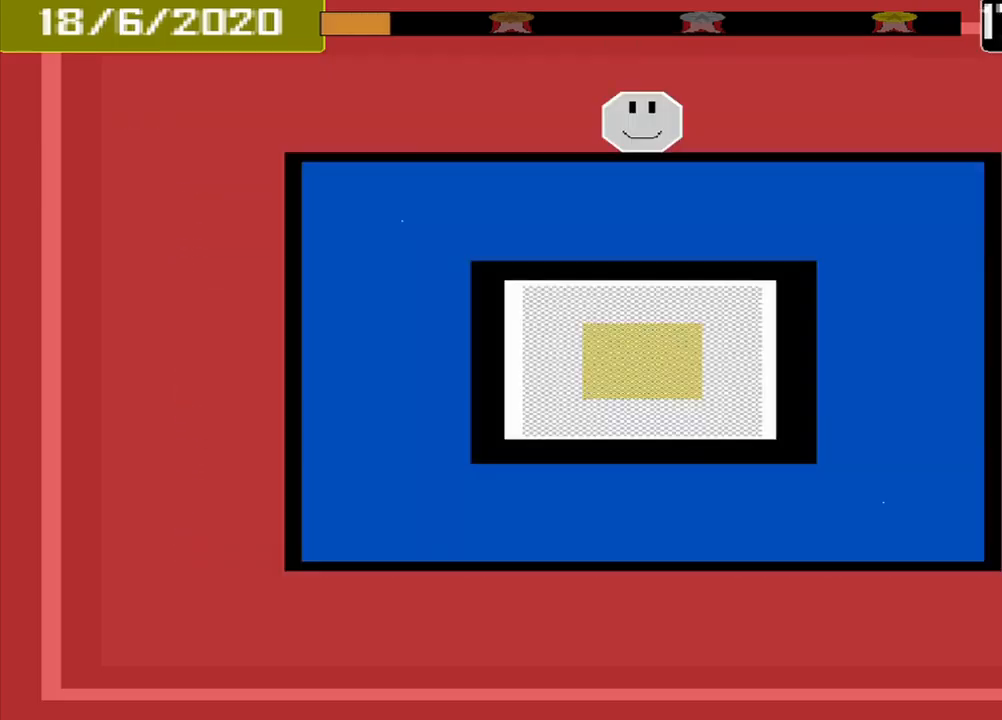
{"buttons": [], "events": []}
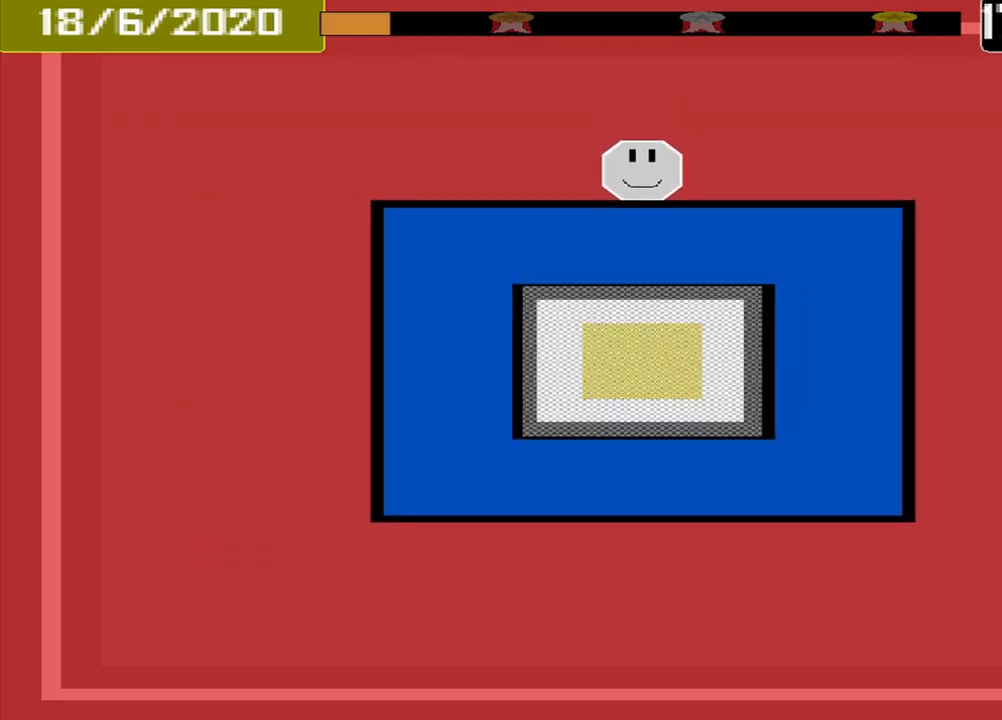
{"buttons": [], "events": []}
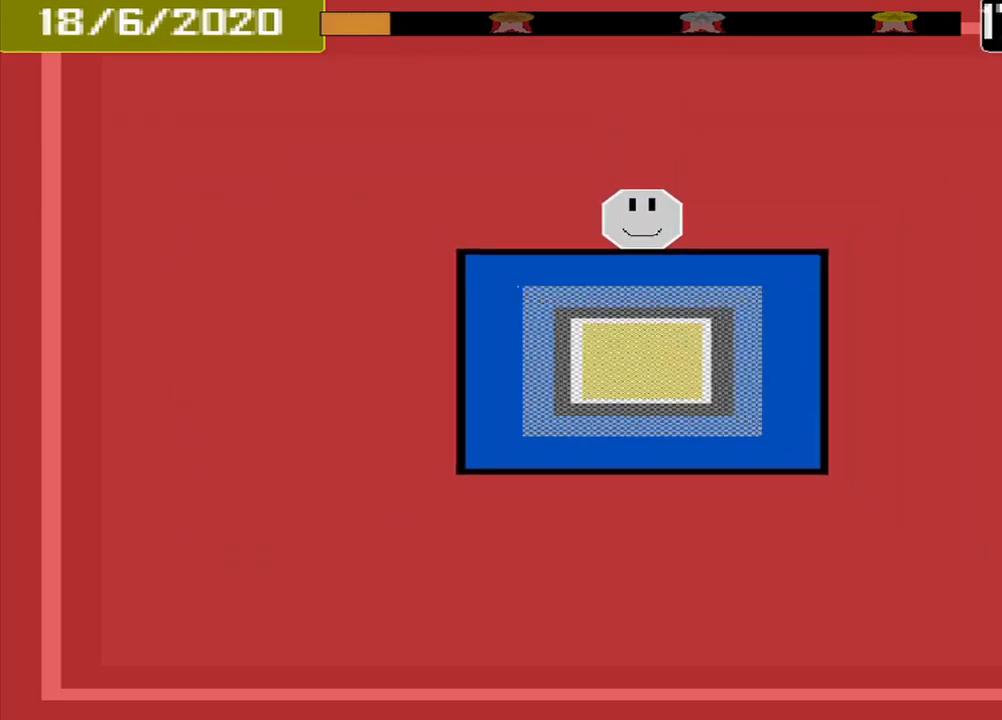
{"buttons": [], "events": []}
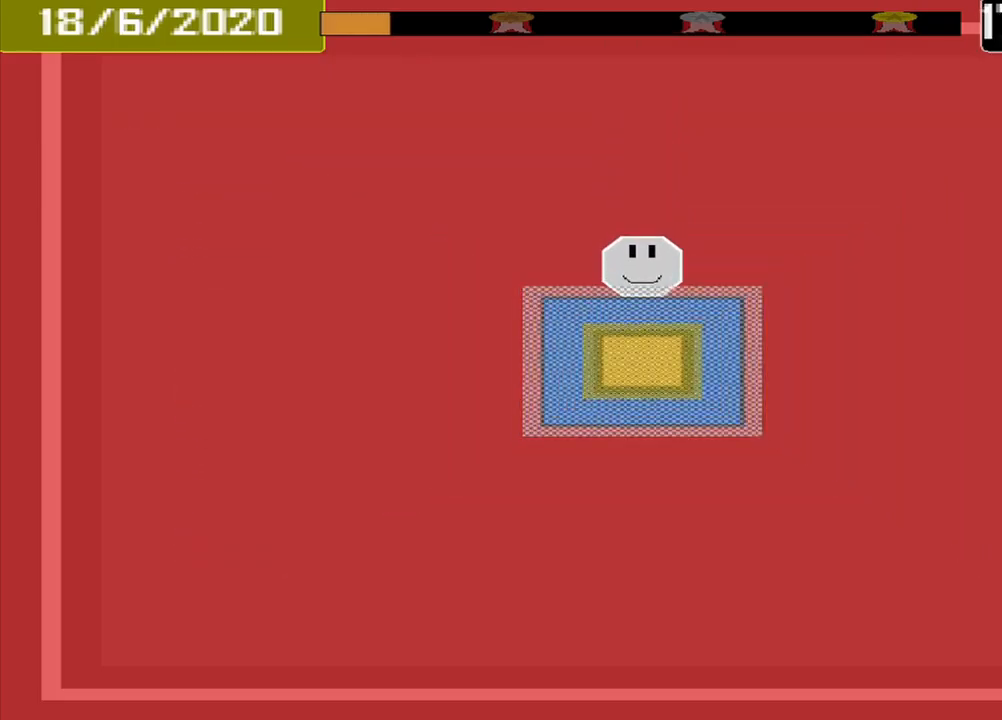
{"buttons": [], "events": [[417, "CROSS", "down"], [500, "CROSS", "up"]]}